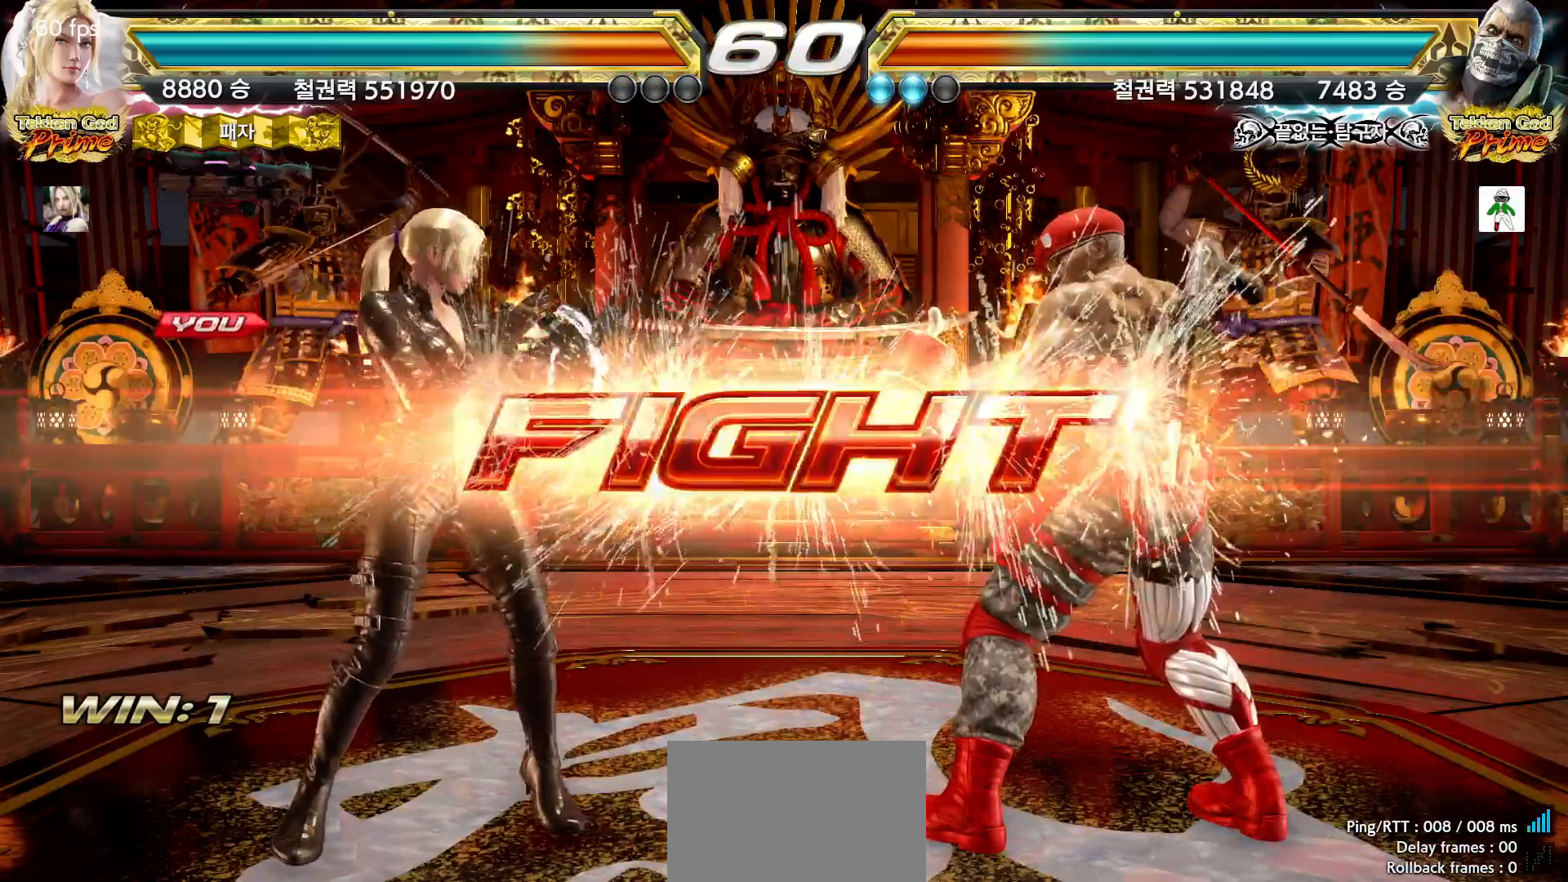
Gameplay with a controller (arcade stick); each line is a JSON object with the inputs held at the frame after it (dt_ms = milliseconds from this image to that frame). "events" lists button and stick changes between this image and that frame as [ms after this image, input, new state], when the widget could be followed in between. Not read: L3 R3.
{"dt_ms": 1000, "buttons": [], "left_stick": "center", "events": [[133, "left_stick", "down-right"], [183, "SQUARE", "down"], [250, "SQUARE", "up"], [300, "TRIANGLE", "down"], [333, "left_stick", "center"], [383, "TRIANGLE", "up"], [833, "left_stick", "down"], [917, "left_stick", "center"]]}
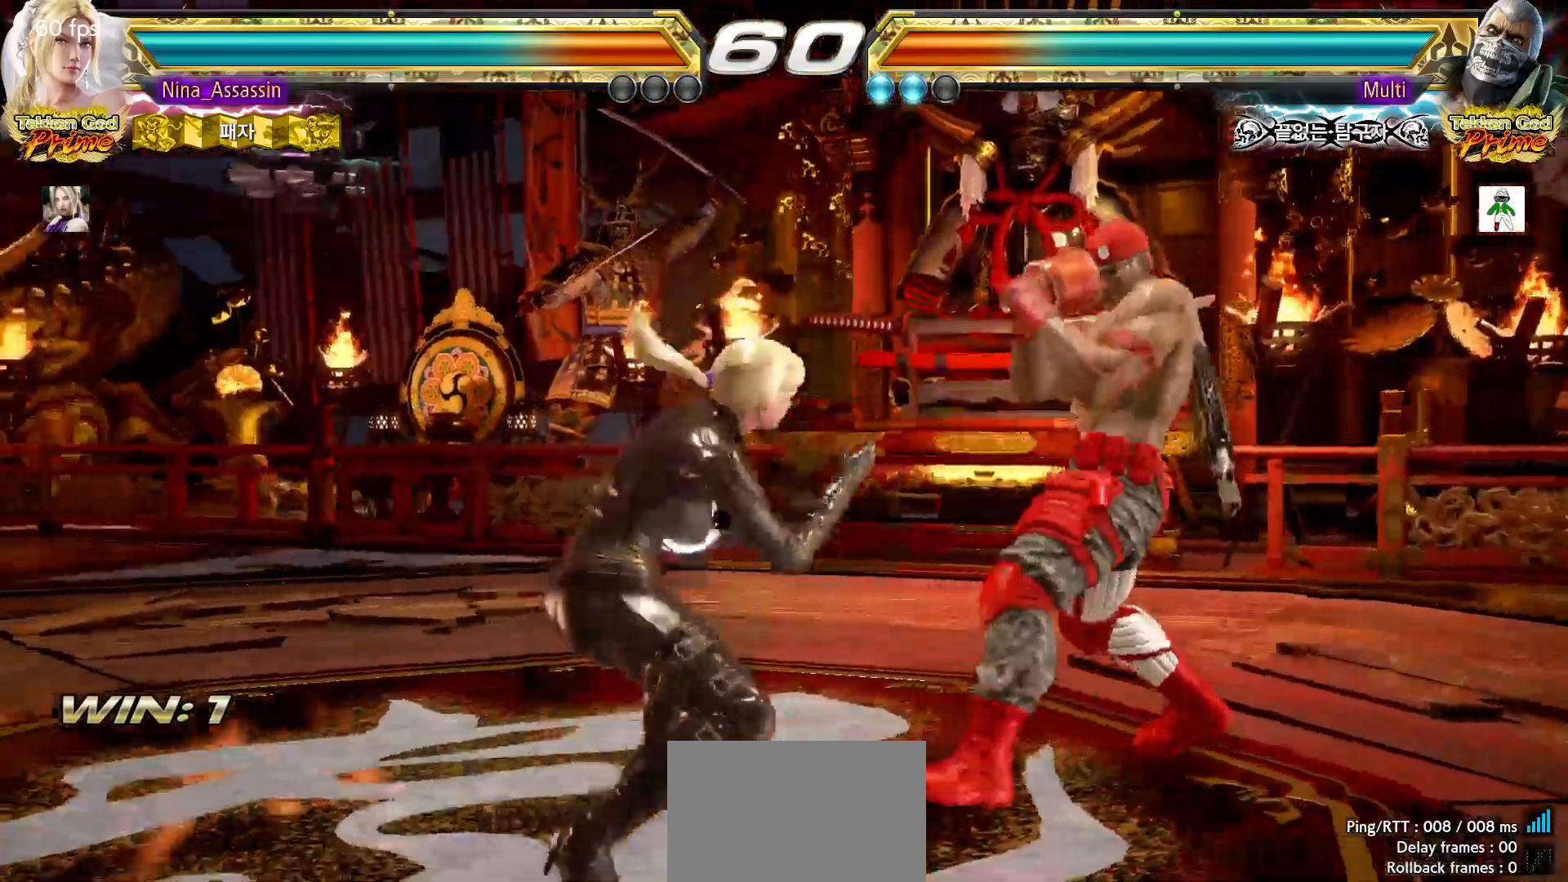
{"dt_ms": 500, "buttons": [], "left_stick": "center", "events": [[100, "left_stick", "left"], [183, "left_stick", "center"], [233, "left_stick", "left"], [433, "left_stick", "center"]]}
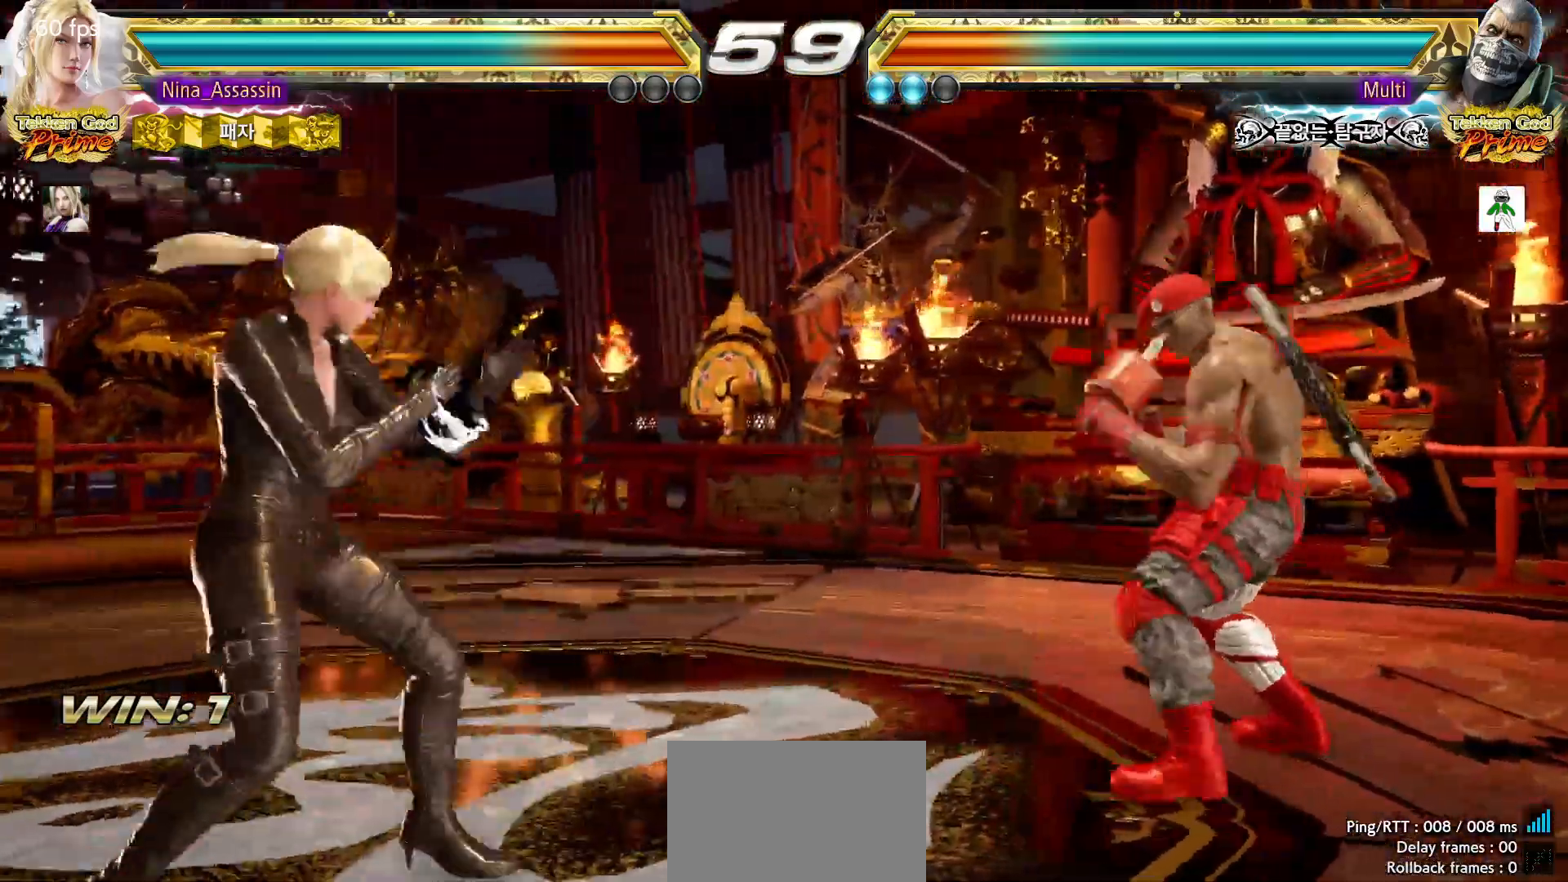
{"dt_ms": 500, "buttons": [], "left_stick": "center", "events": [[50, "left_stick", "right"], [100, "left_stick", "center"], [167, "left_stick", "right"], [483, "left_stick", "center"]]}
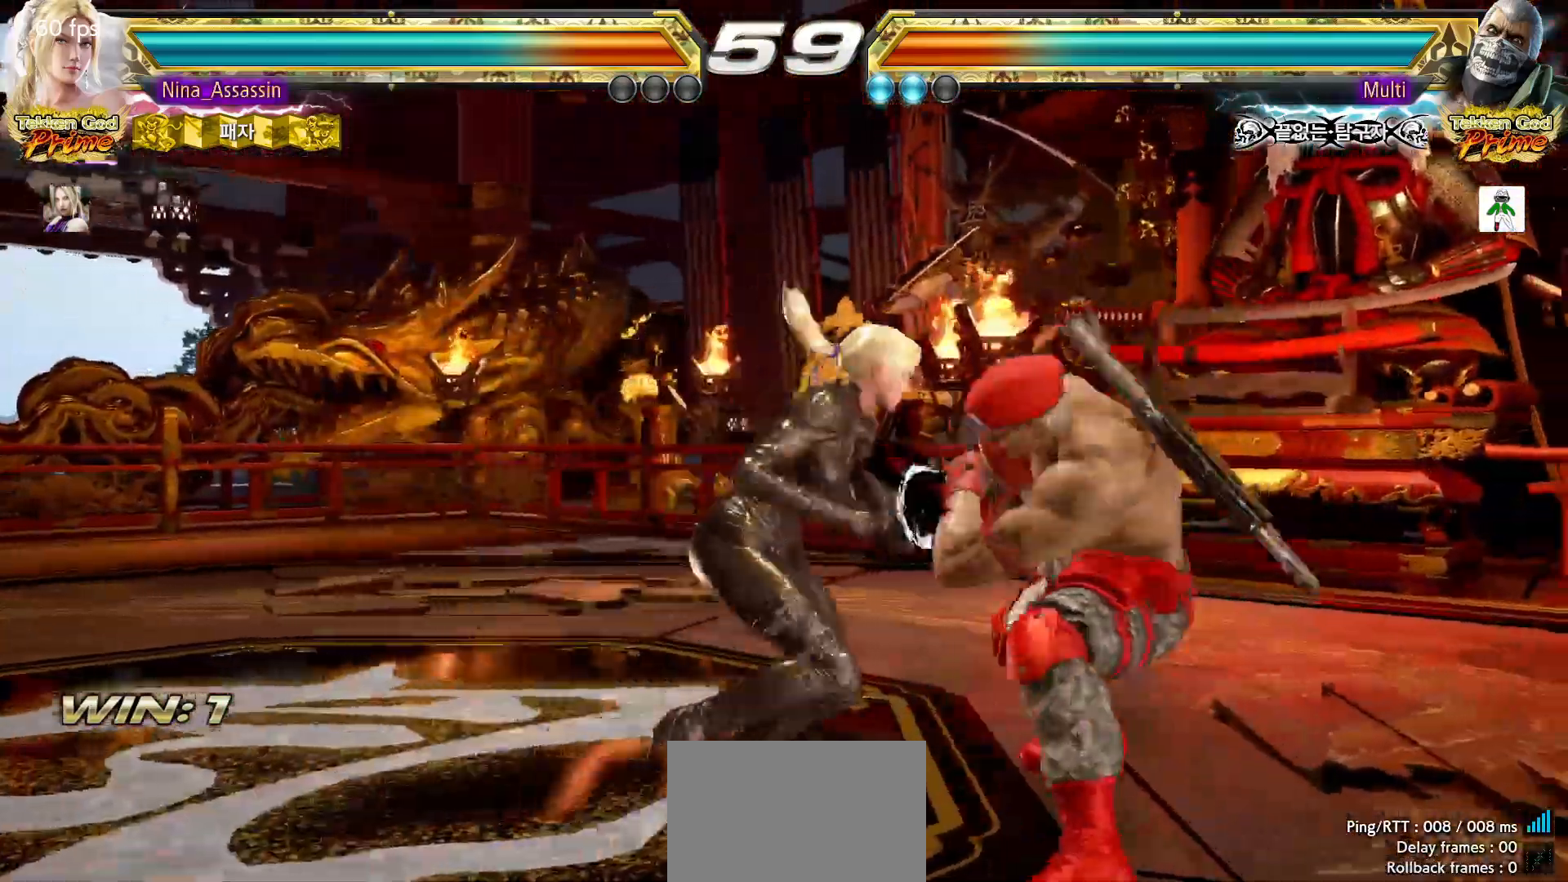
{"dt_ms": 500, "buttons": [], "left_stick": "center", "events": [[33, "left_stick", "left"], [183, "left_stick", "down-right"], [200, "SQUARE", "down"], [267, "SQUARE", "up"], [317, "TRIANGLE", "down"], [333, "left_stick", "center"], [400, "TRIANGLE", "up"]]}
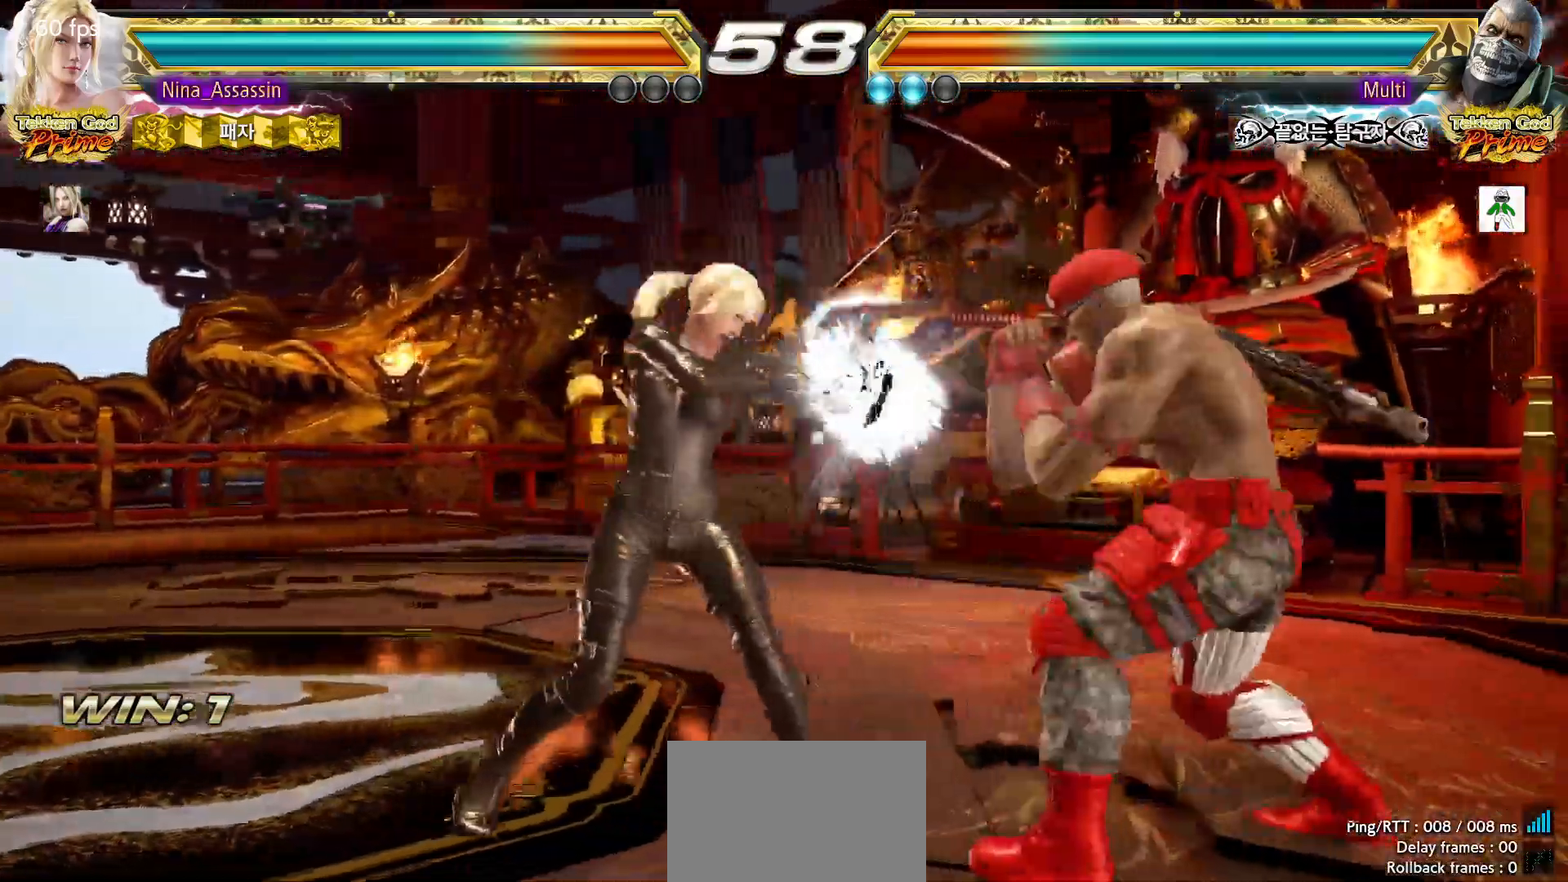
{"dt_ms": 500, "buttons": [], "left_stick": "center", "events": [[283, "CIRCLE", "down"], [350, "CIRCLE", "up"], [400, "CIRCLE", "down"], [467, "CIRCLE", "up"]]}
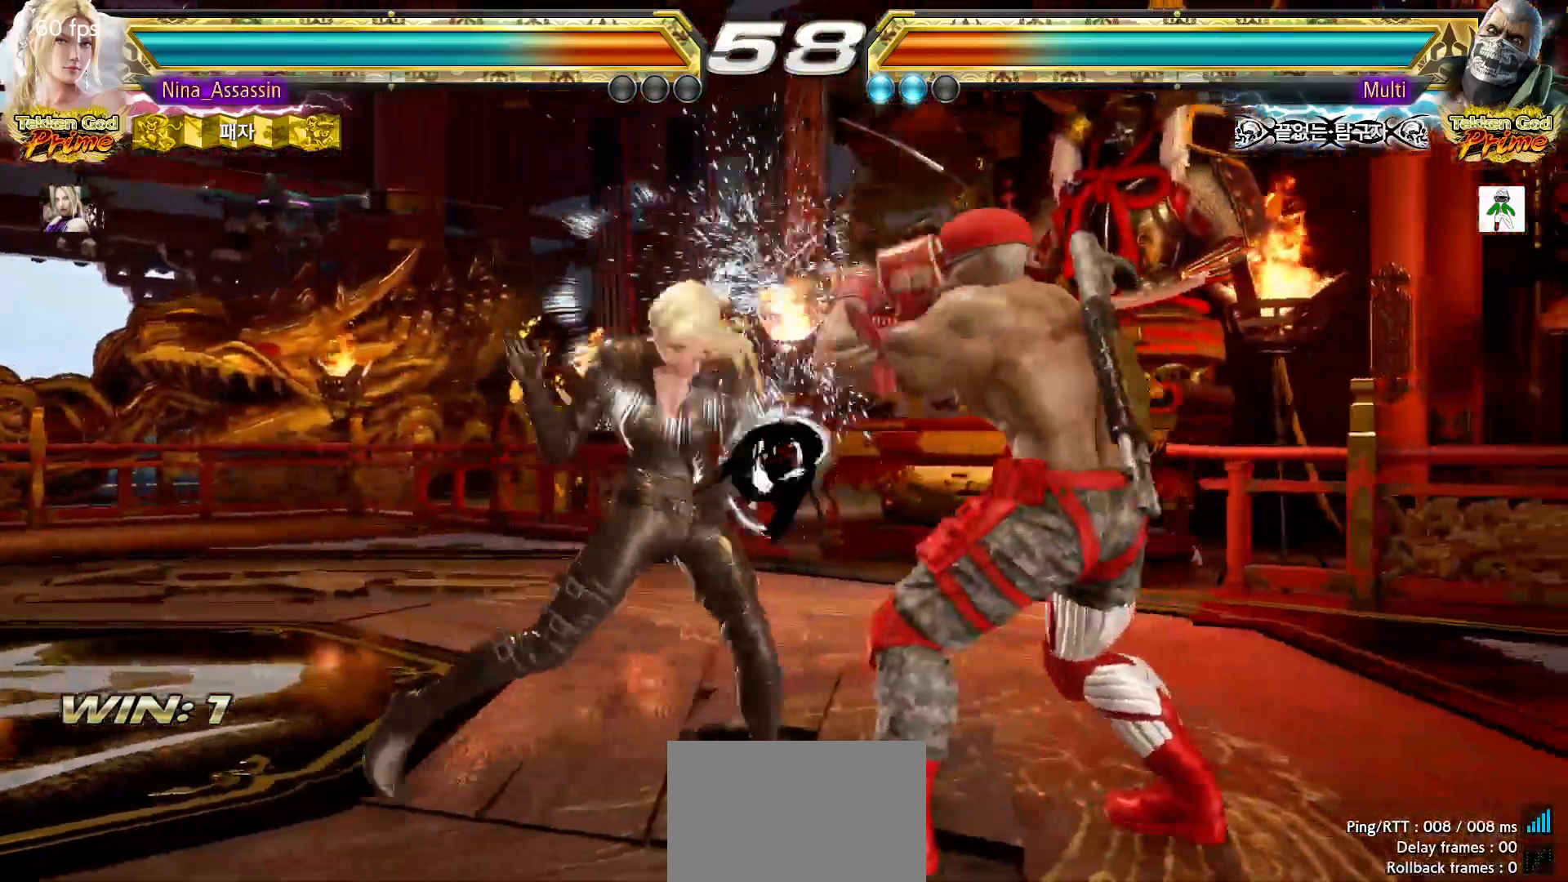
{"dt_ms": 500, "buttons": [], "left_stick": "center", "events": [[100, "left_stick", "left"], [383, "left_stick", "center"]]}
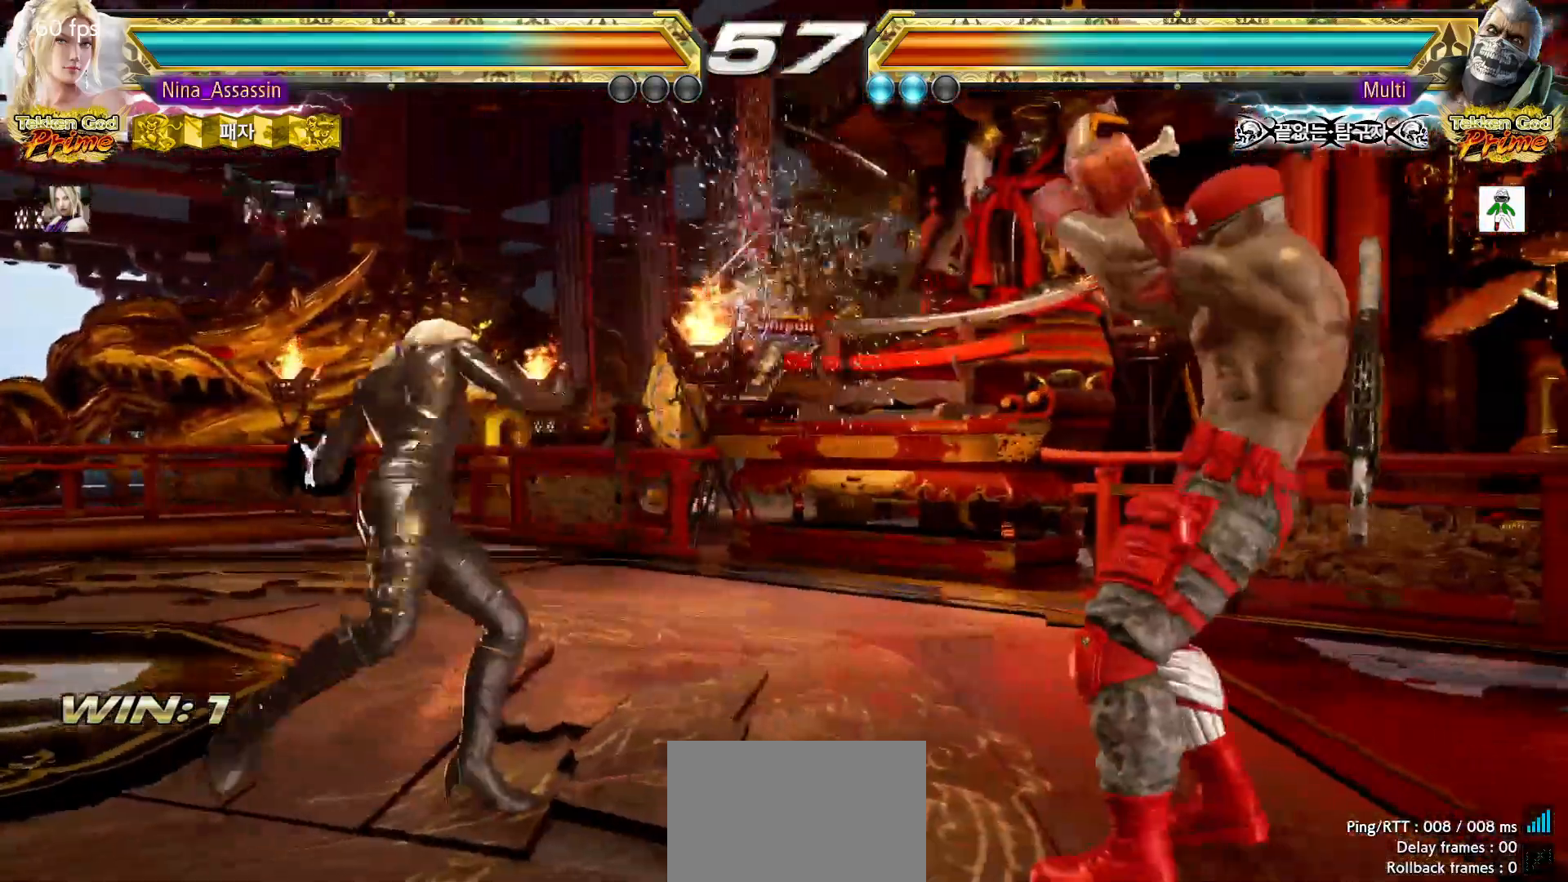
{"dt_ms": 500, "buttons": [], "left_stick": "down-right", "events": [[50, "left_stick", "up"], [150, "left_stick", "center"], [300, "left_stick", "up"], [400, "left_stick", "down-right"], [417, "TRIANGLE", "down"], [500, "TRIANGLE", "up"]]}
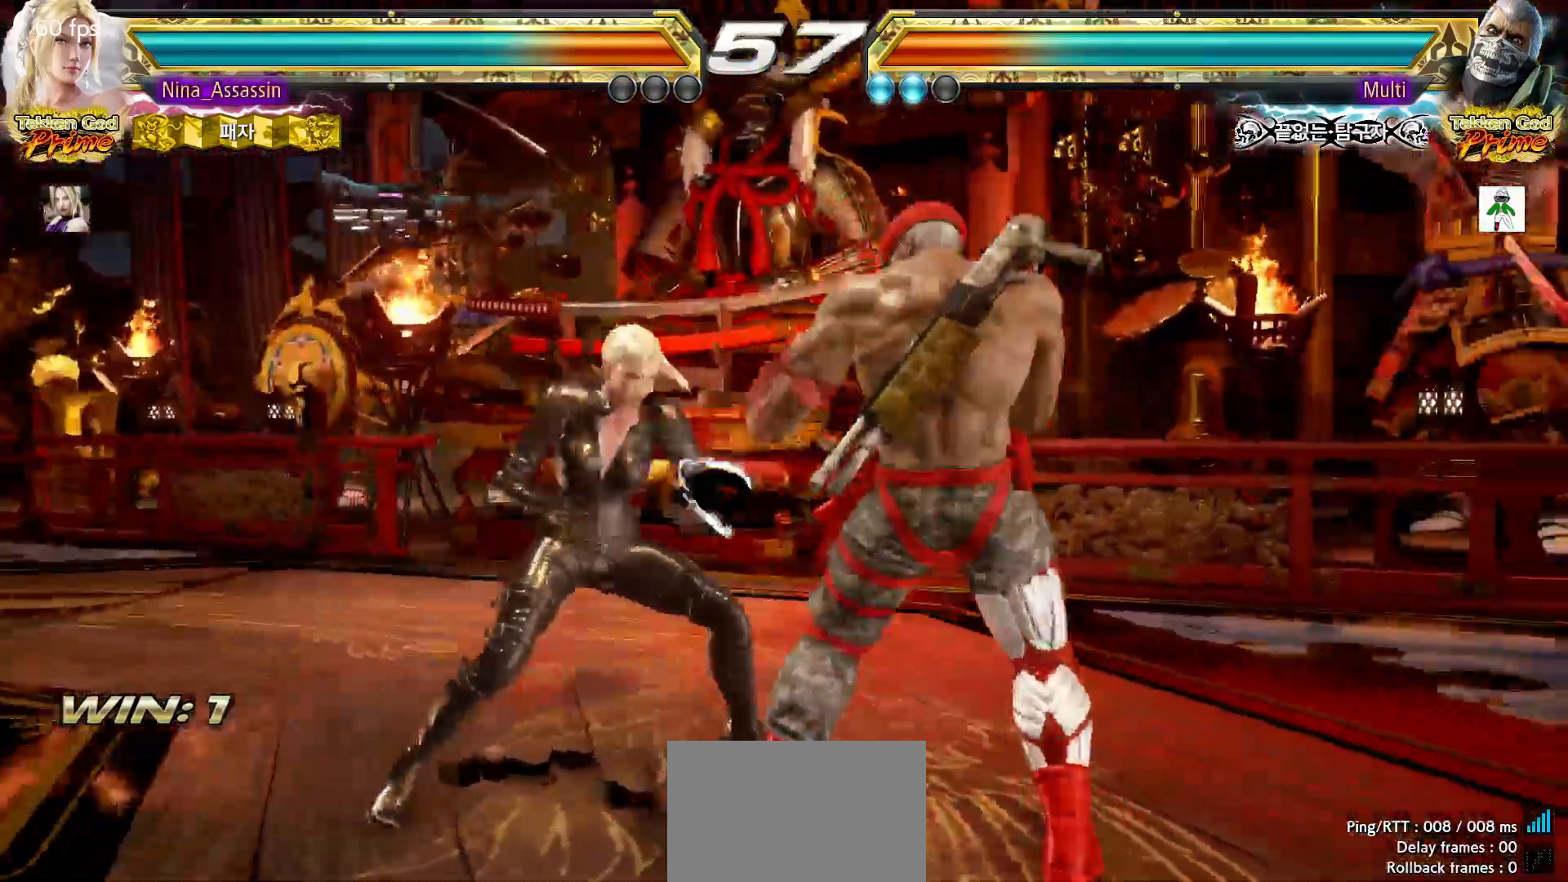
{"dt_ms": 500, "buttons": [], "left_stick": "center"}
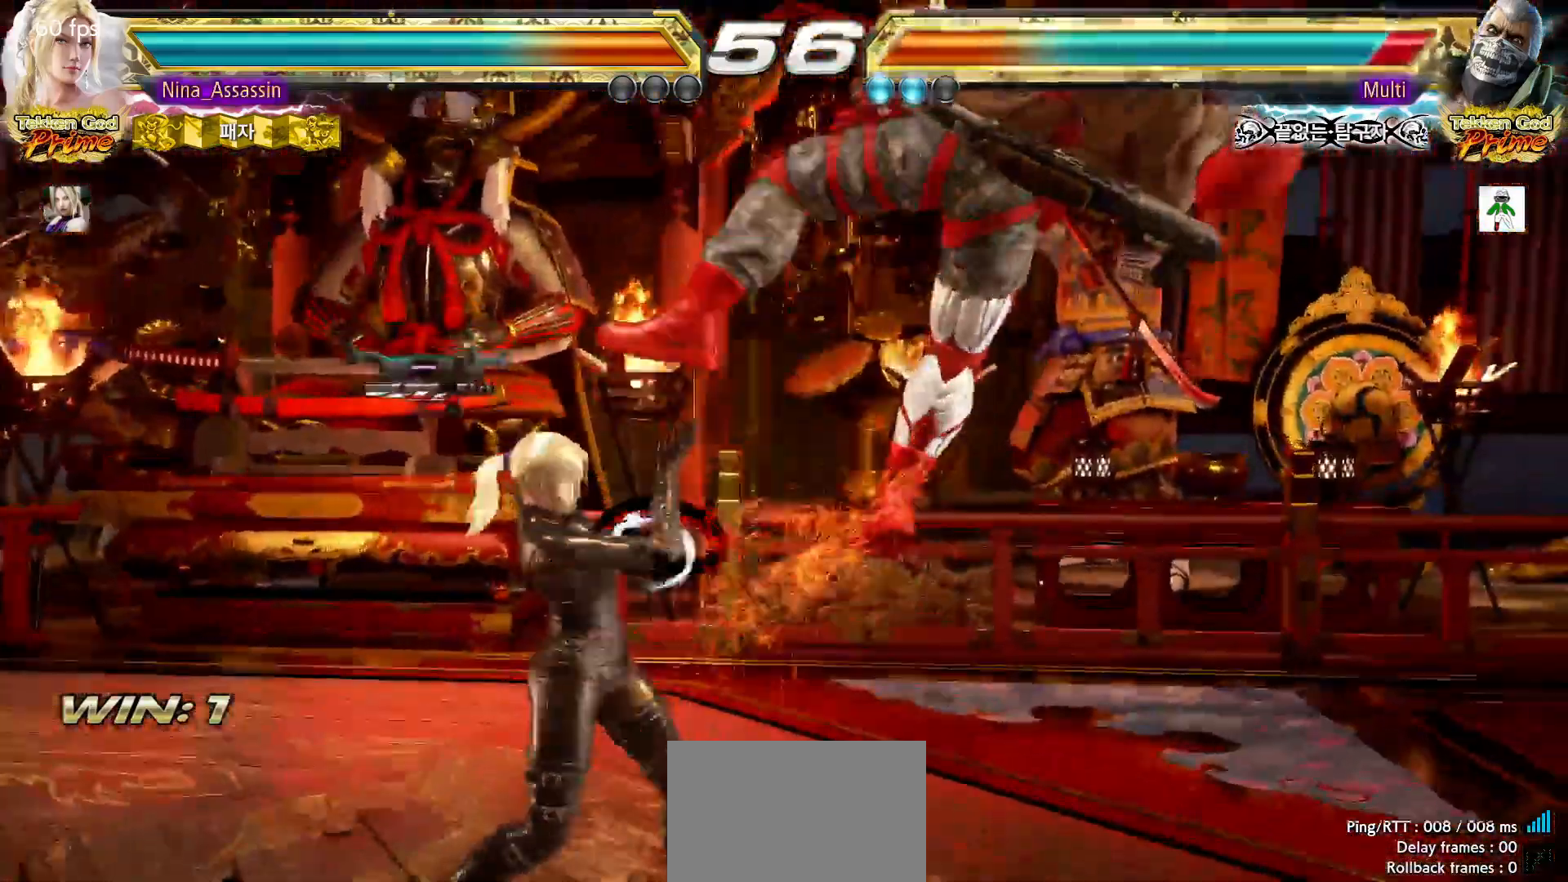
{"dt_ms": 500, "buttons": [], "left_stick": "center", "events": [[33, "left_stick", "down-right"], [83, "CROSS", "down"], [167, "CROSS", "up"], [183, "left_stick", "center"], [350, "TRIANGLE", "down"], [433, "TRIANGLE", "up"]]}
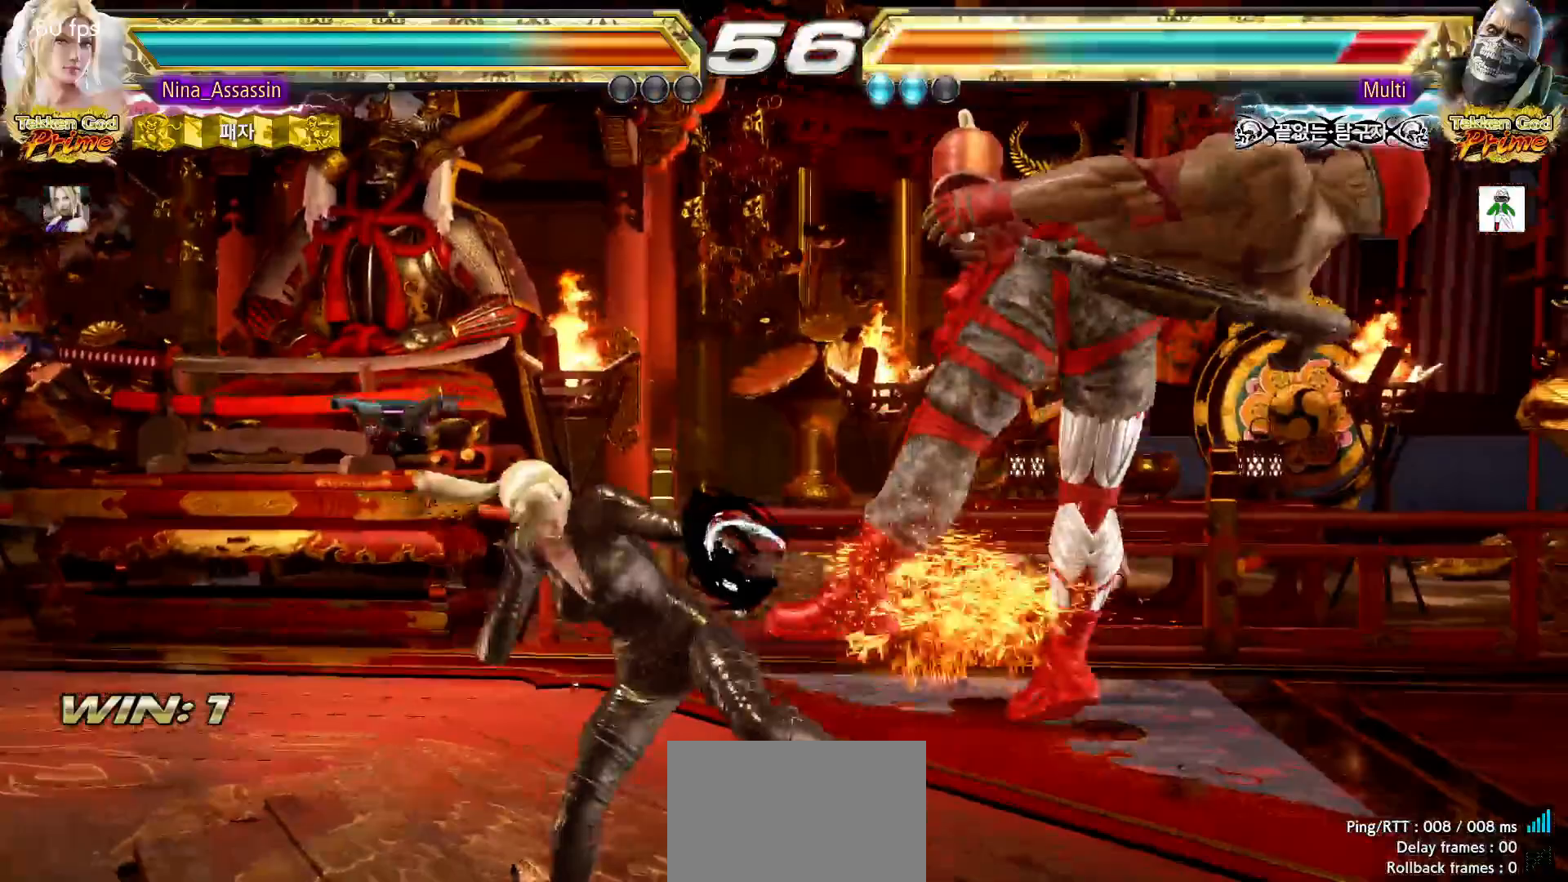
{"dt_ms": 500, "buttons": ["CROSS"], "left_stick": "down-right", "events": [[367, "left_stick", "down-right"], [433, "CROSS", "down"]]}
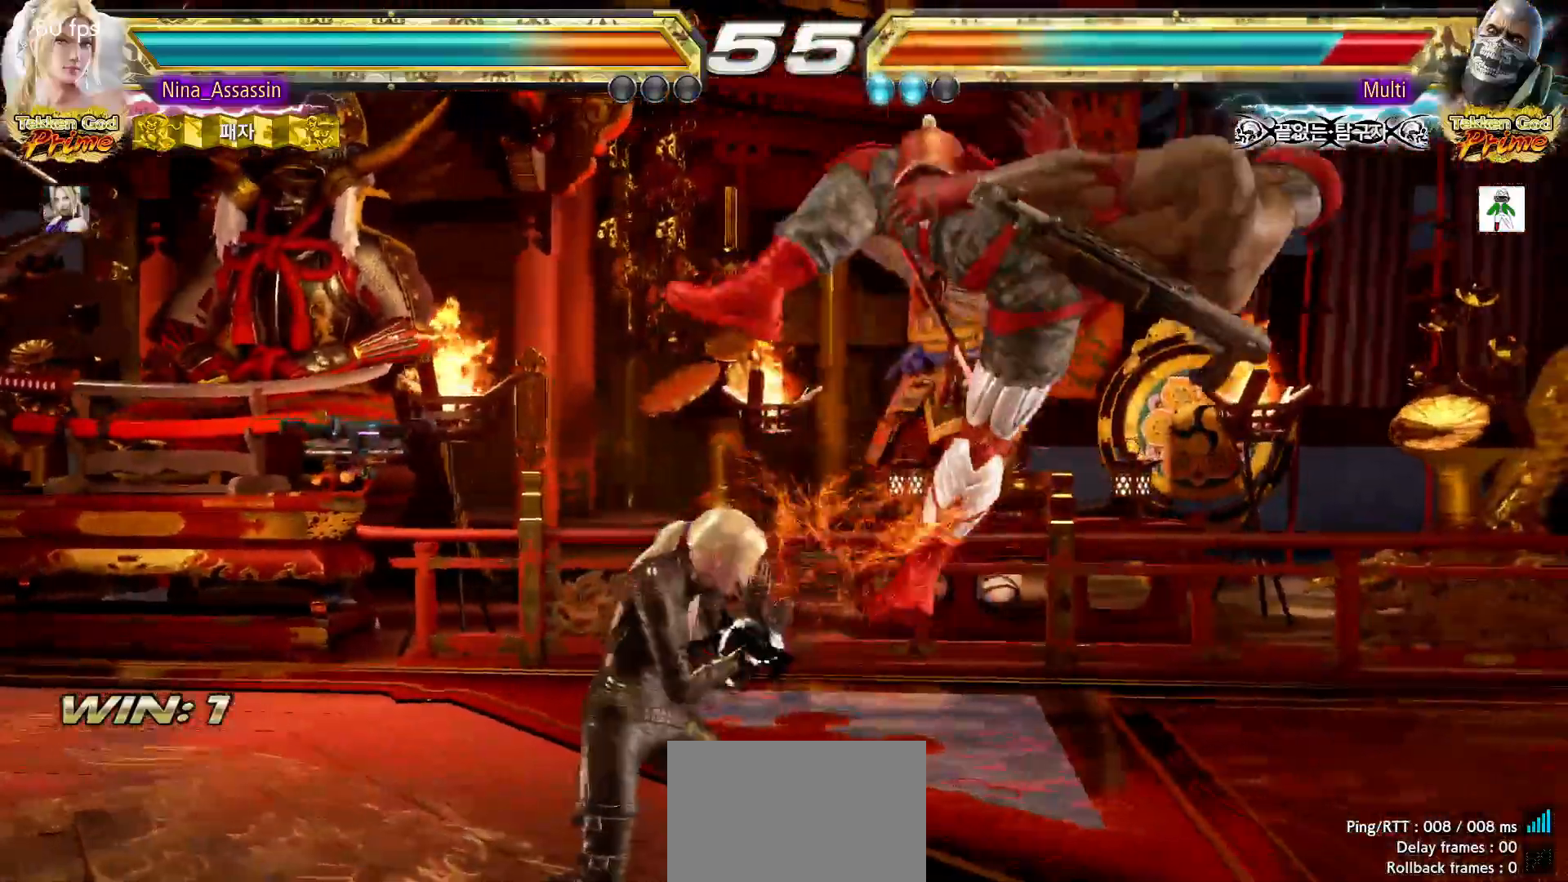
{"dt_ms": 500, "buttons": [], "left_stick": "right", "events": [[17, "CROSS", "up"], [33, "left_stick", "center"], [67, "TRIANGLE", "down"], [133, "TRIANGLE", "up"], [233, "left_stick", "right"]]}
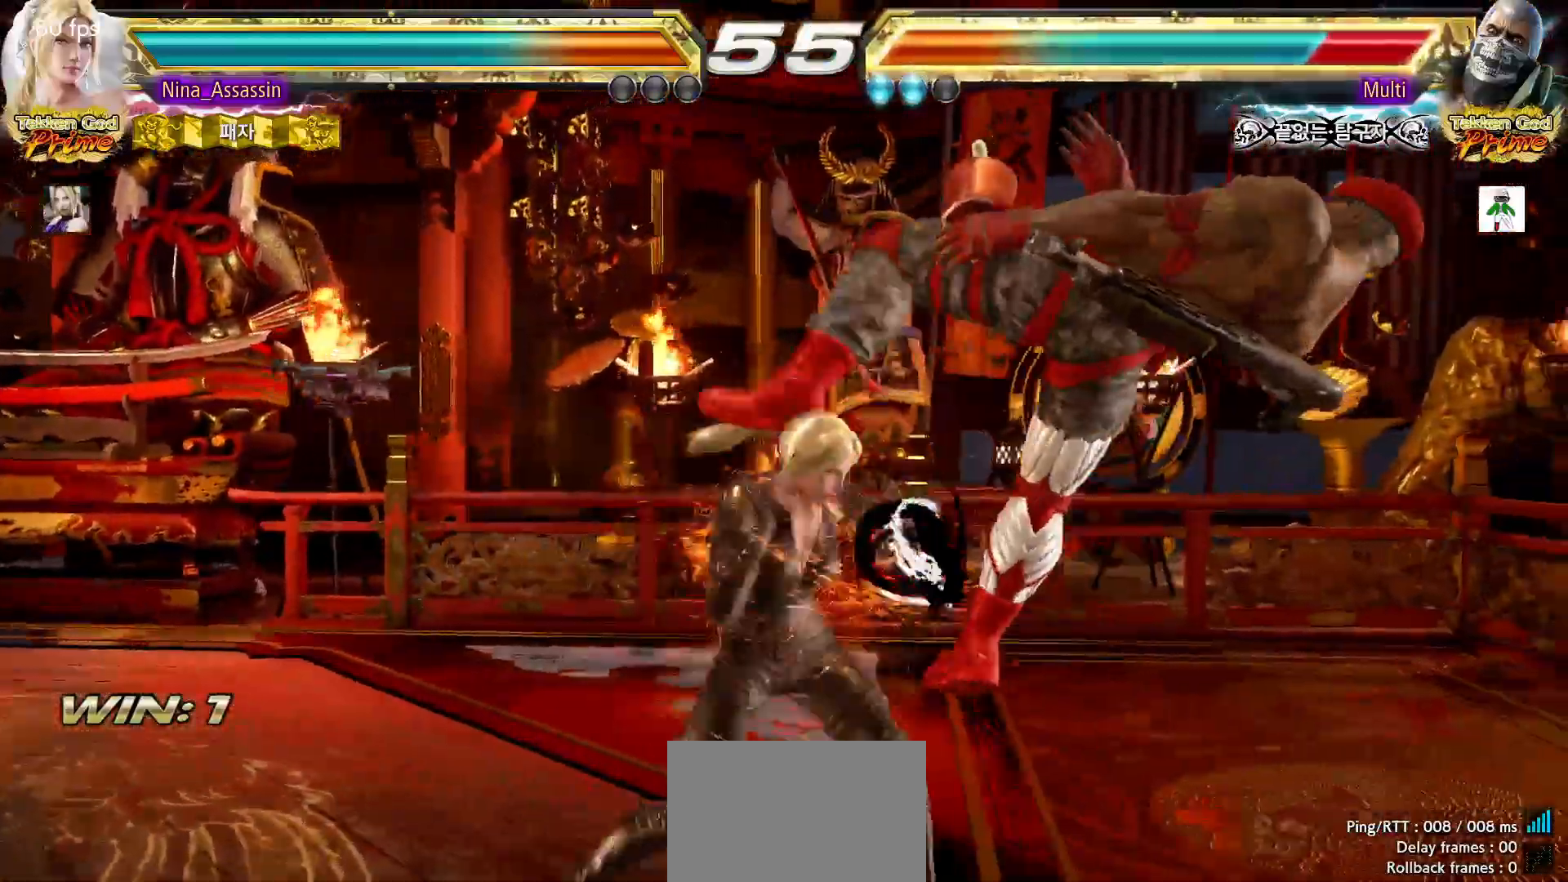
{"dt_ms": 500, "buttons": ["TRIANGLE"], "left_stick": "right", "events": [[283, "CIRCLE", "down"], [333, "CIRCLE", "up"], [433, "TRIANGLE", "down"]]}